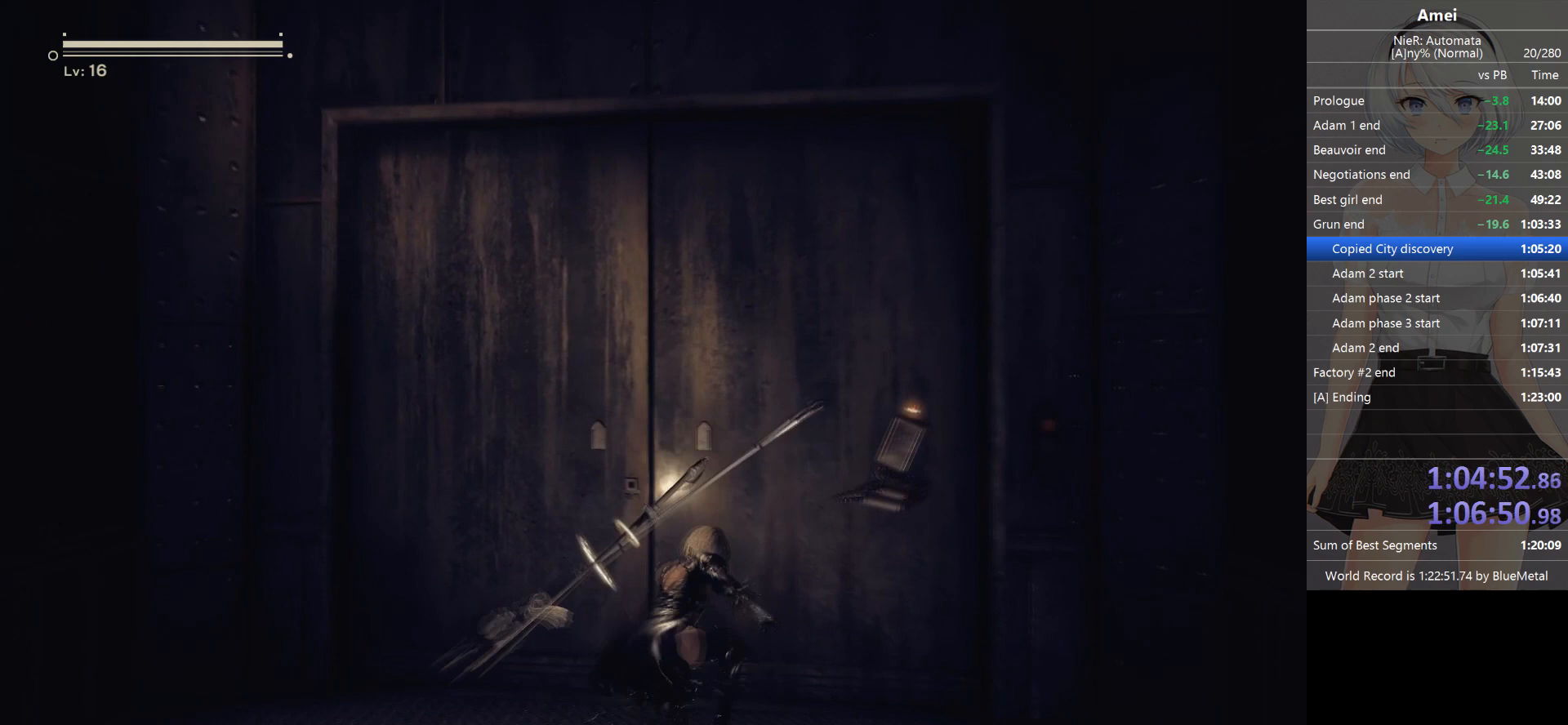
Gameplay with a controller (Xbox layout); each line is a JSON object with the inputs held at the frame after it. "events" lists button and stick changes between this image and that frame as [ms after this image, input, new state], when the widget could be followed in between.
{"buttons": ["B"], "left_stick": "up", "right_stick": "center", "events": []}
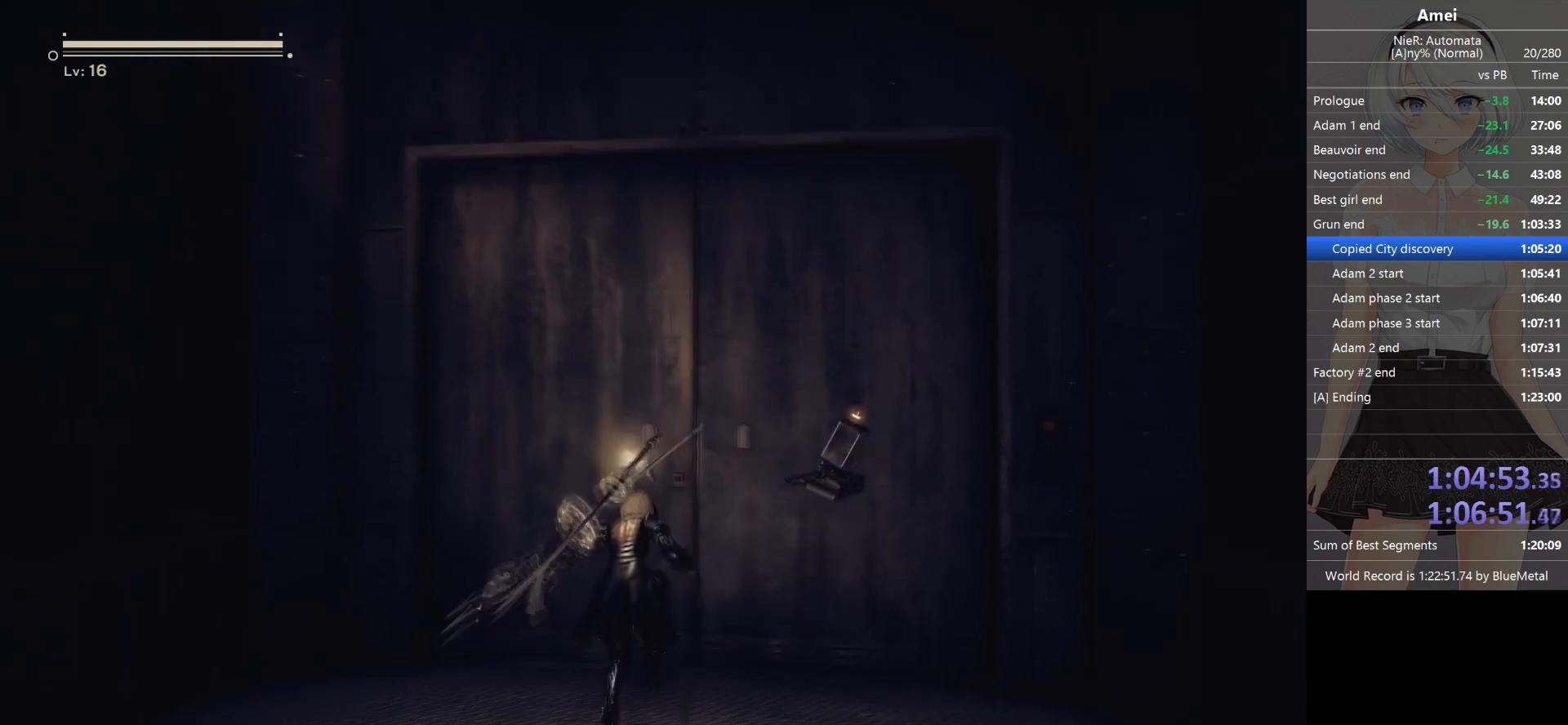
{"buttons": [], "left_stick": "up", "right_stick": "center", "events": [[134, "B", "up"], [267, "right_stick", "down-right"], [334, "right_stick", "center"]]}
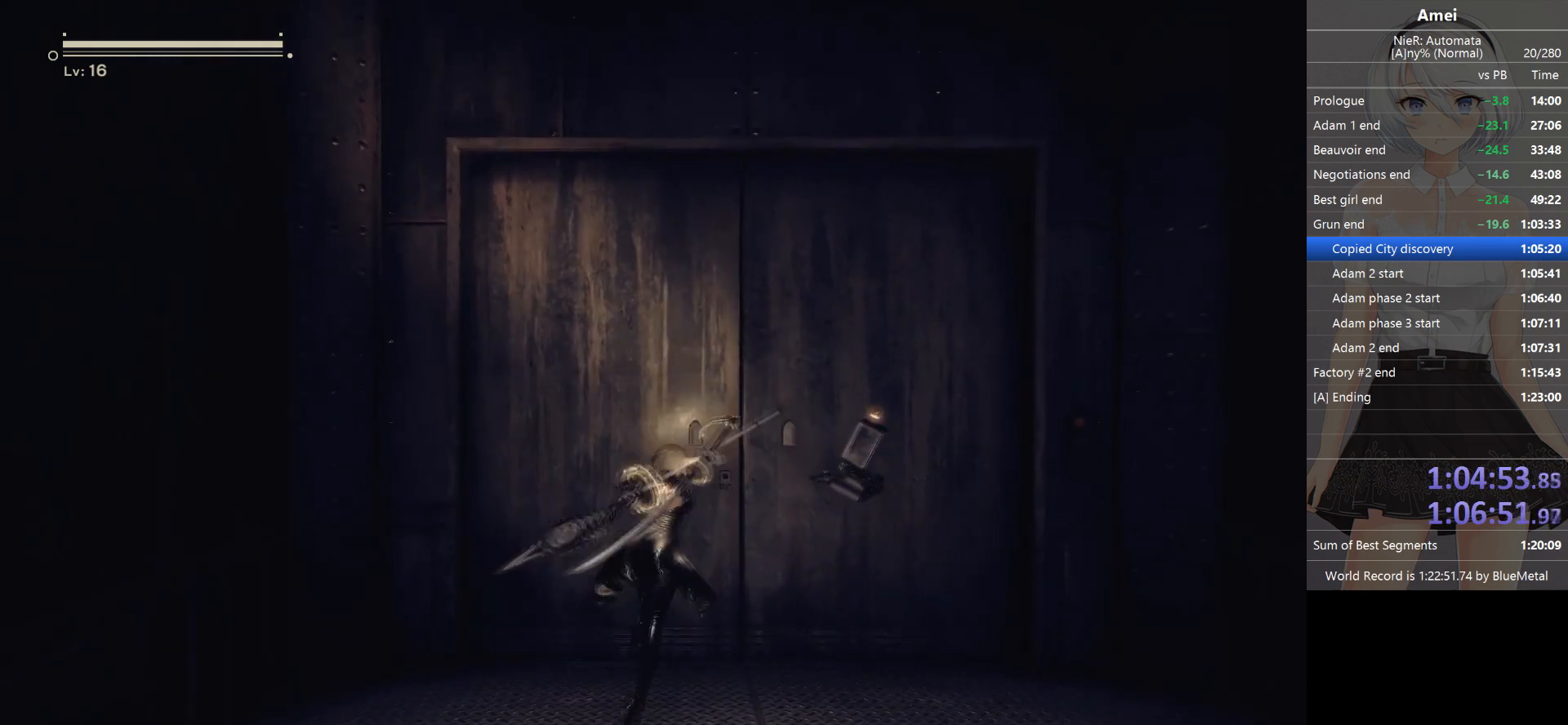
{"buttons": [], "left_stick": "up", "right_stick": "center", "events": []}
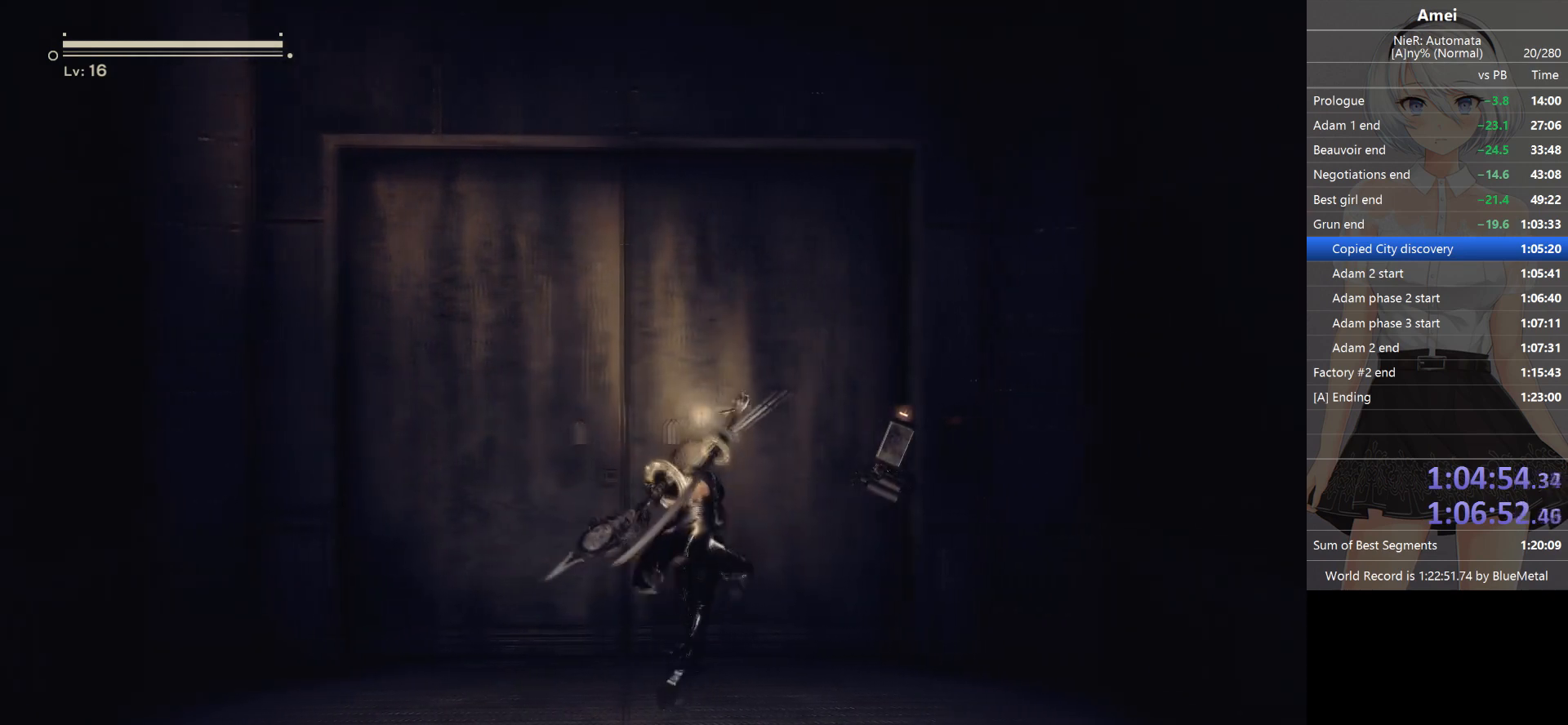
{"buttons": [], "left_stick": "up", "right_stick": "center", "events": [[66, "right_stick", "down"], [166, "right_stick", "center"]]}
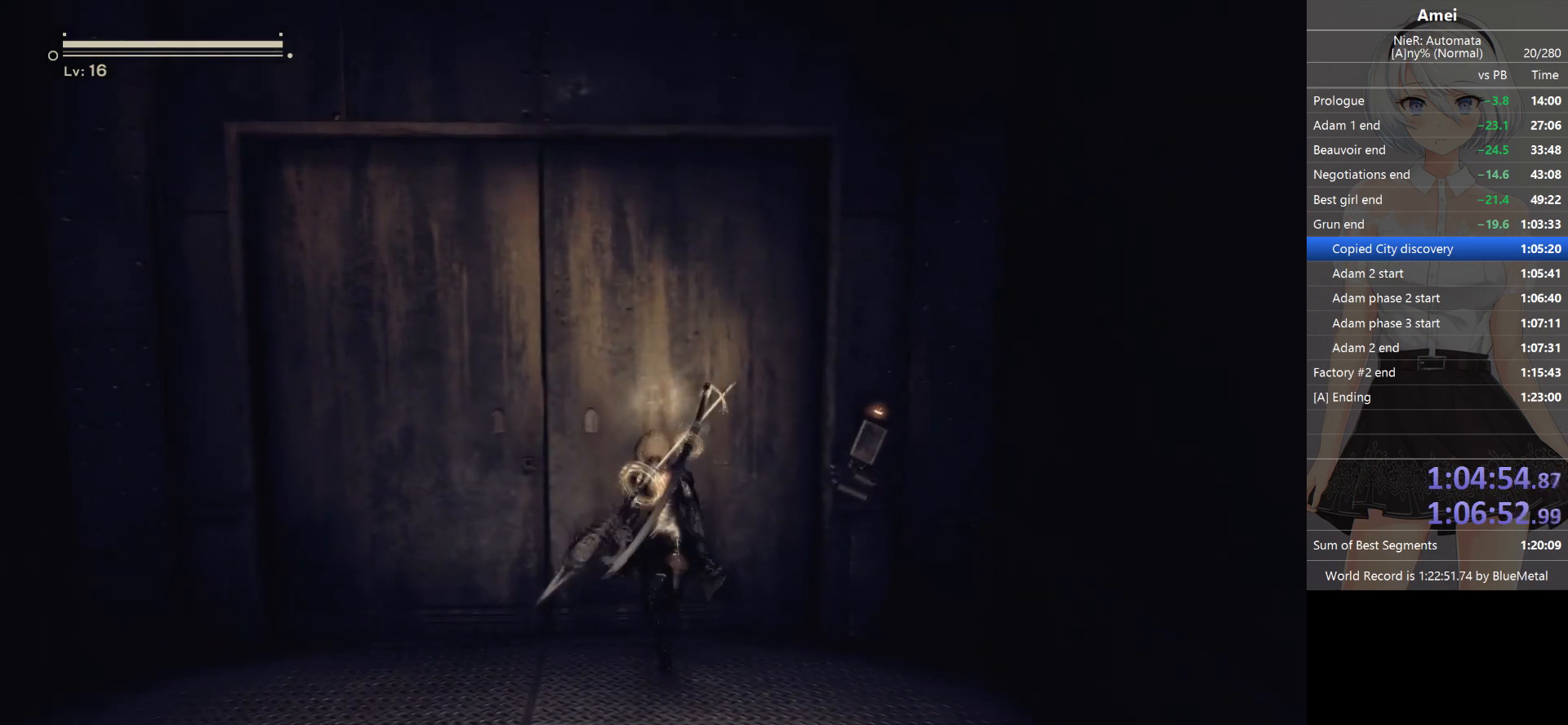
{"buttons": [], "left_stick": "up", "right_stick": "center", "events": []}
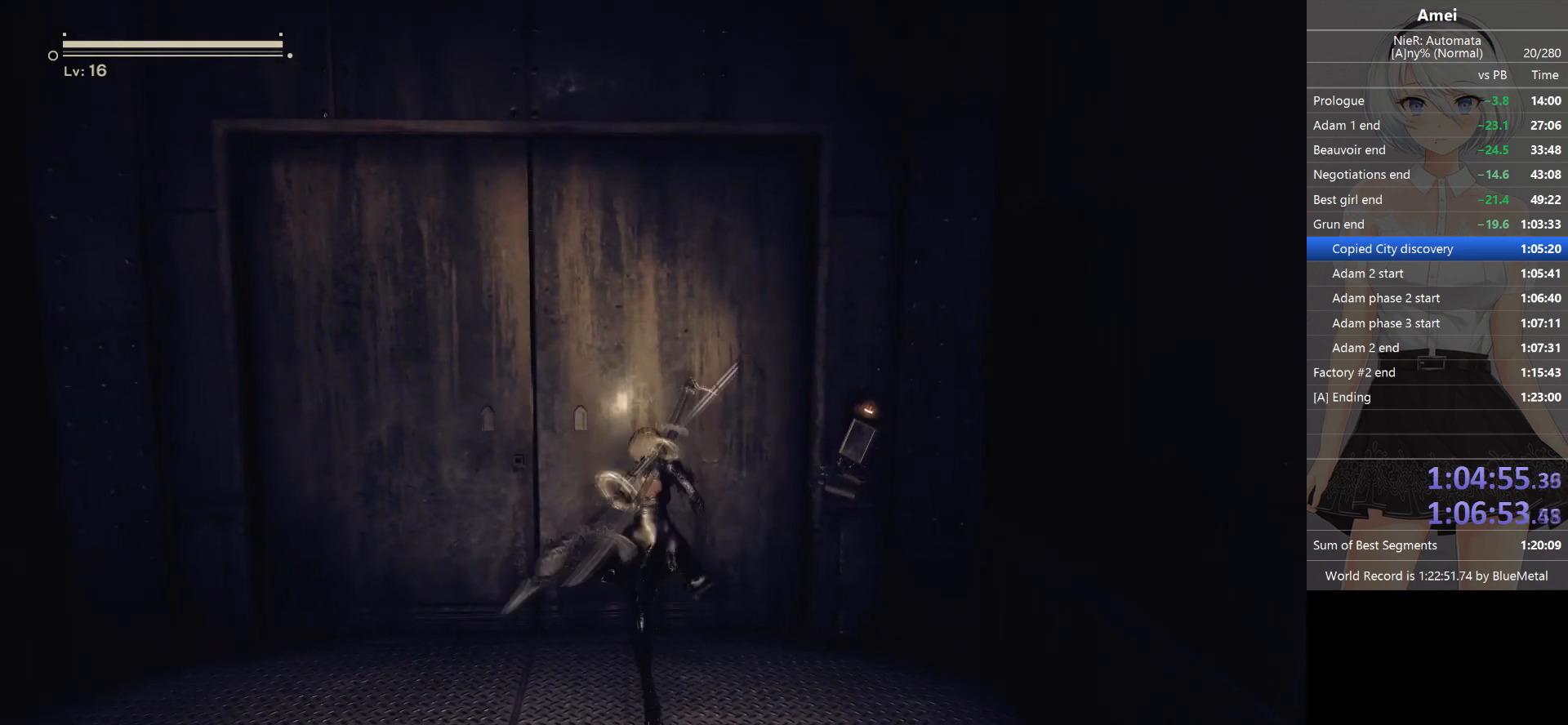
{"buttons": [], "left_stick": "up", "right_stick": "center", "events": []}
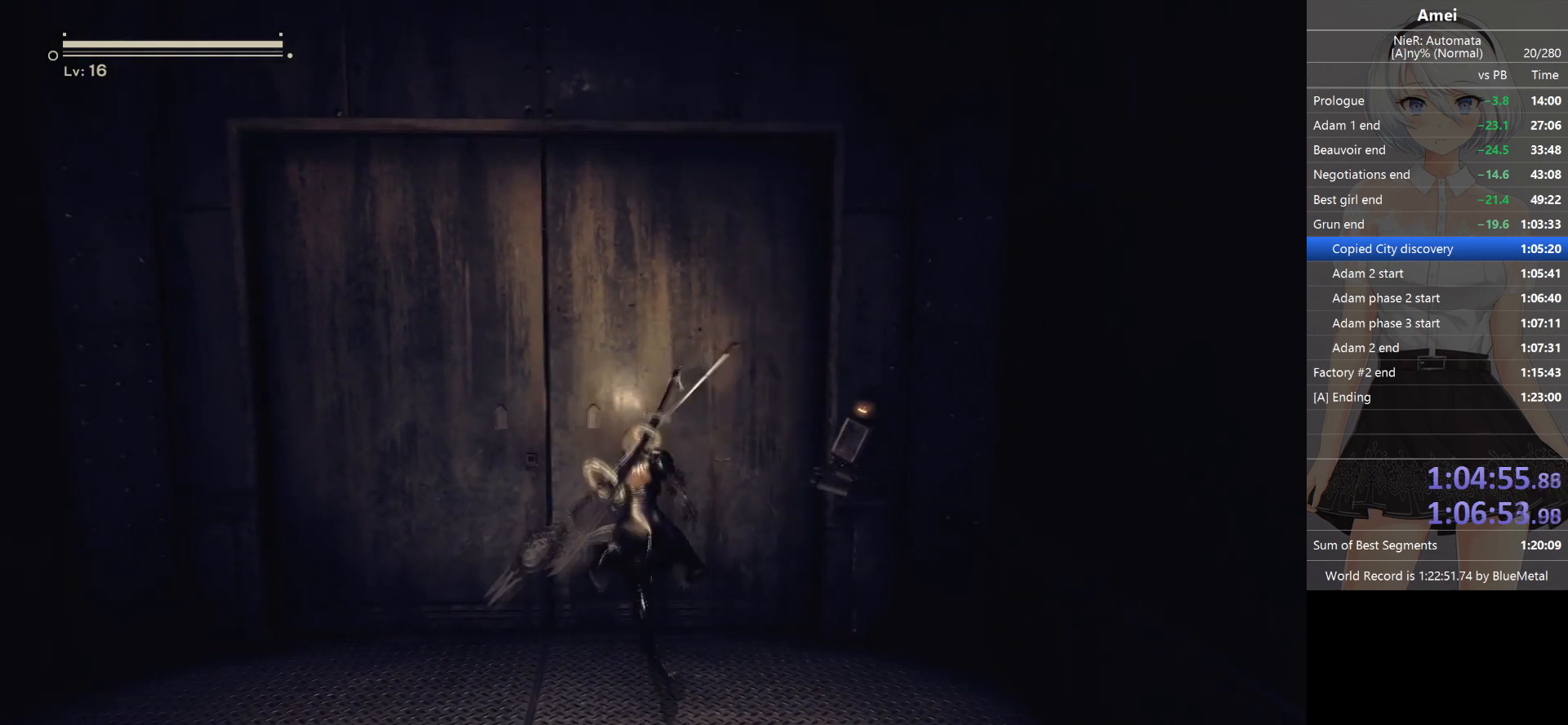
{"buttons": [], "left_stick": "up", "right_stick": "down", "events": [[467, "right_stick", "down"]]}
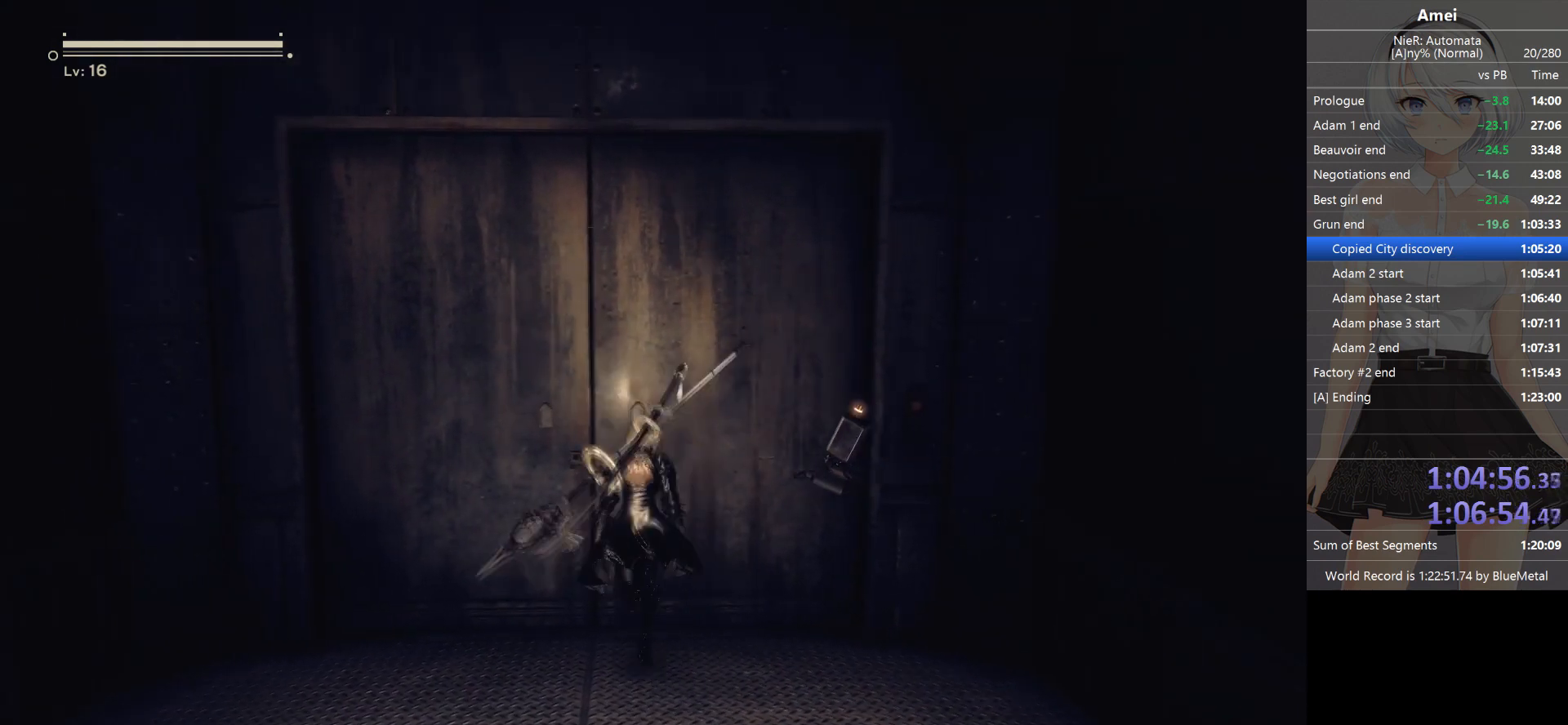
{"buttons": [], "left_stick": "up", "right_stick": "center", "events": [[100, "right_stick", "center"]]}
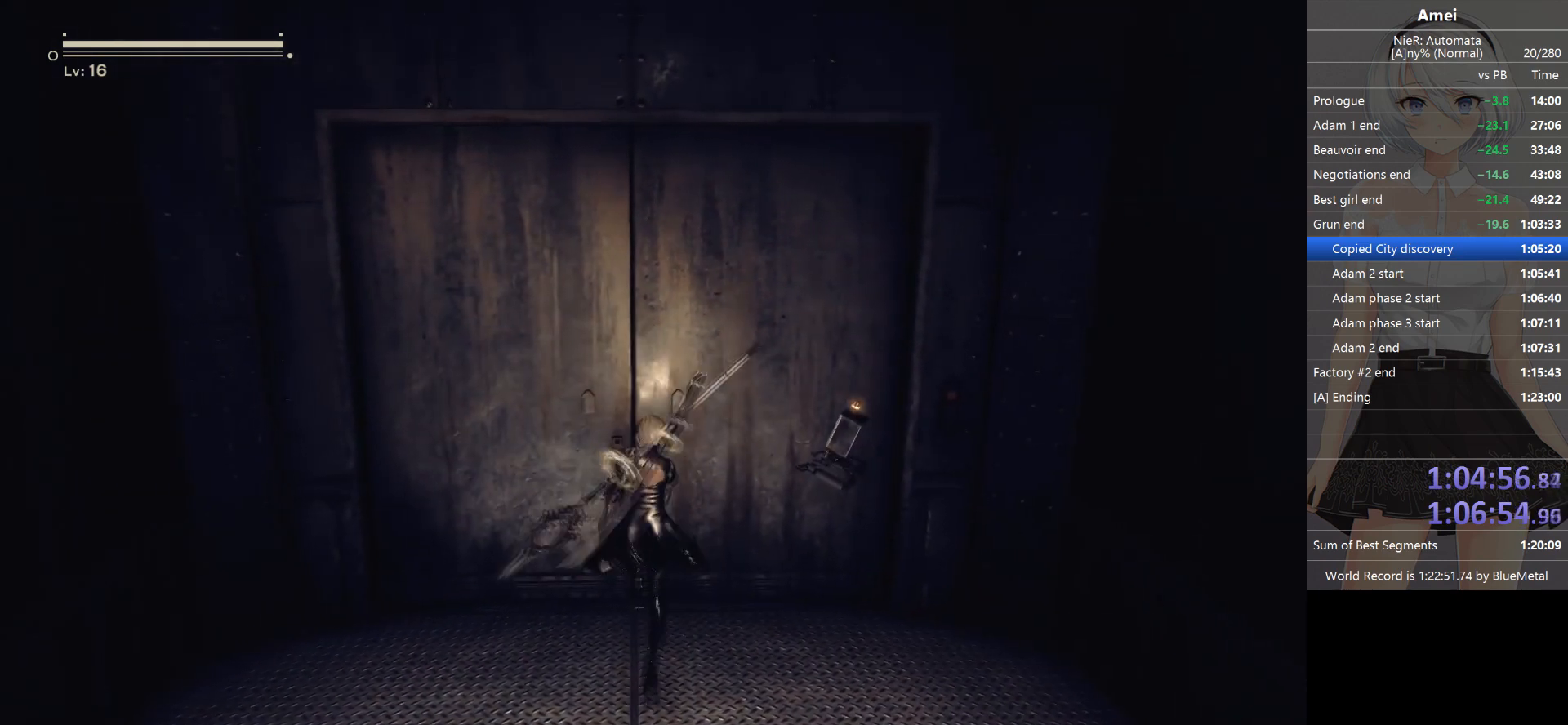
{"buttons": [], "left_stick": "up", "right_stick": "center", "events": []}
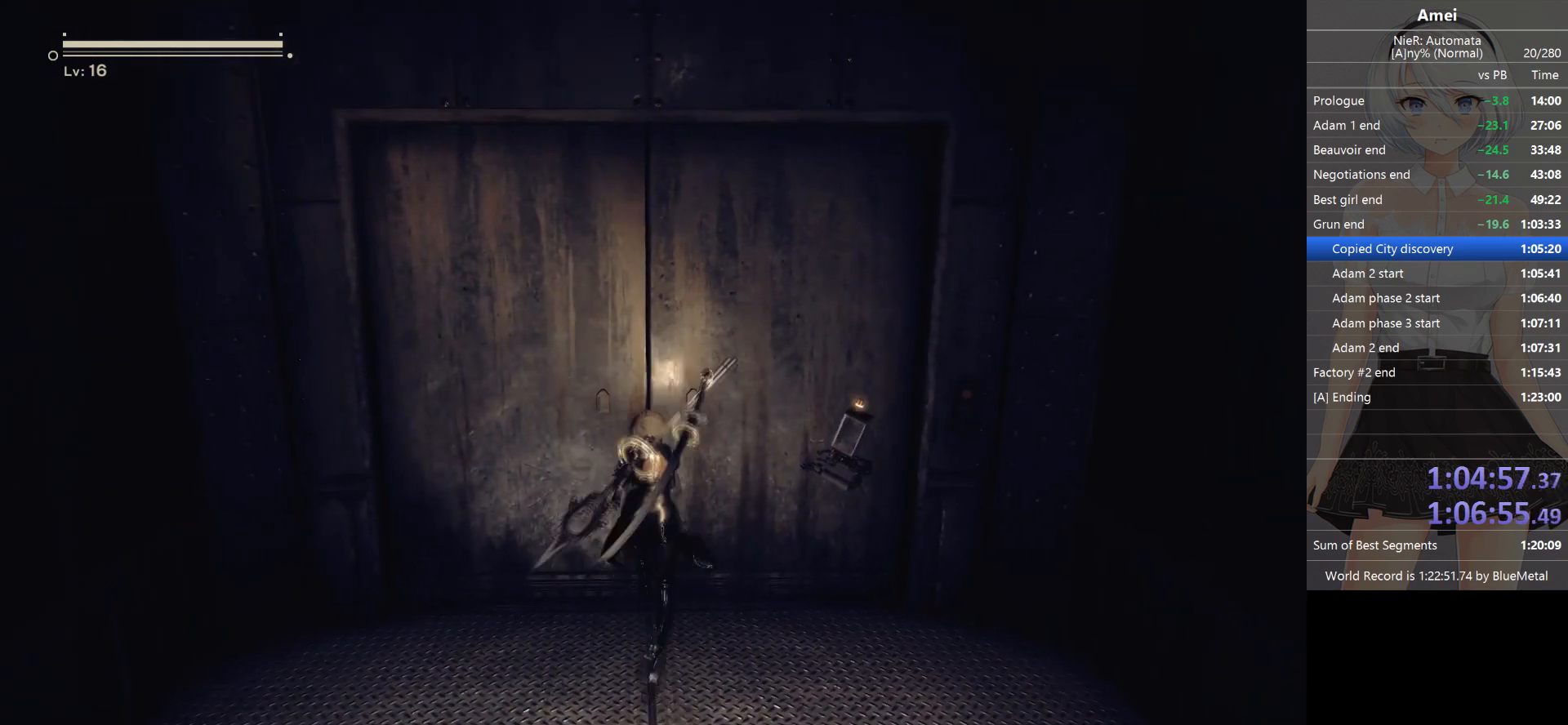
{"buttons": [], "left_stick": "up", "right_stick": "center", "events": []}
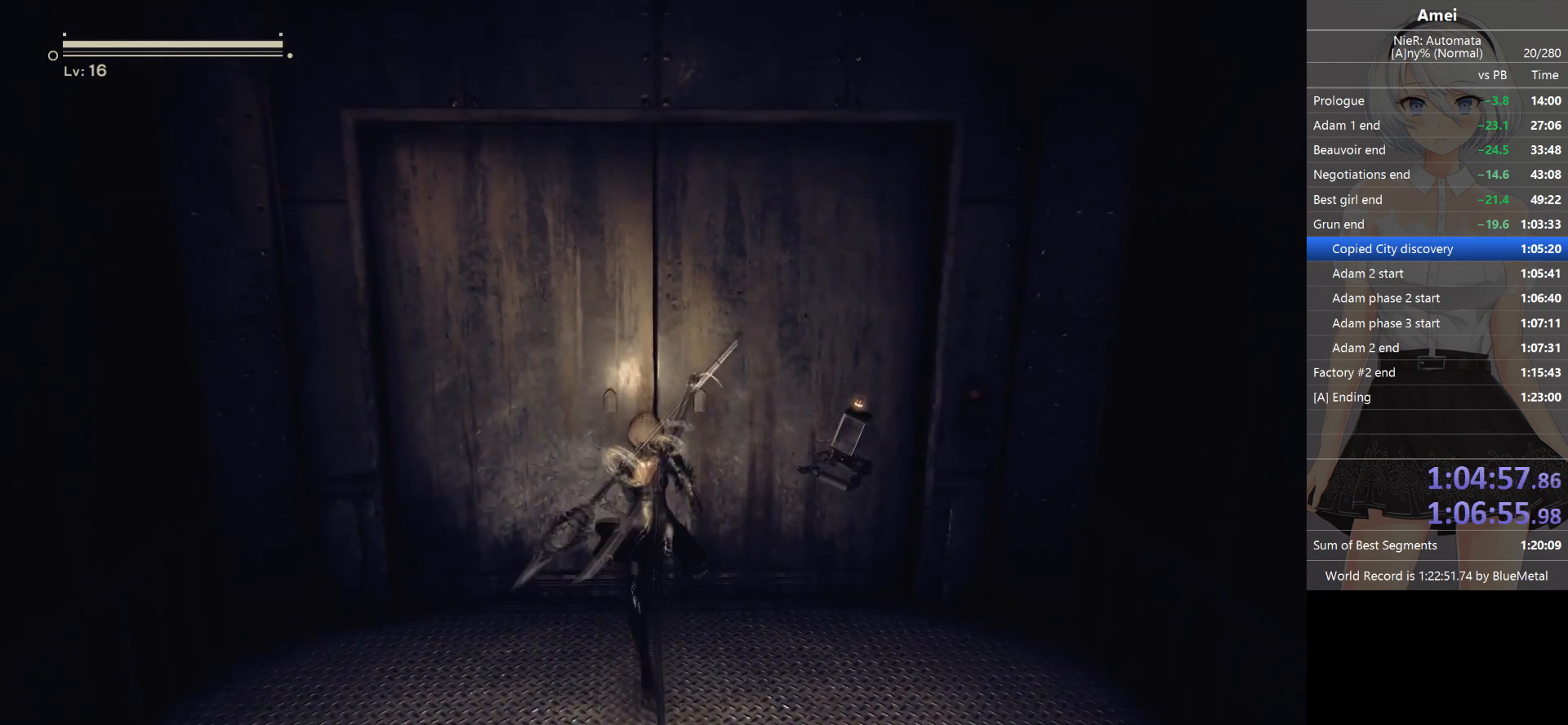
{"buttons": [], "left_stick": "up", "right_stick": "center", "events": []}
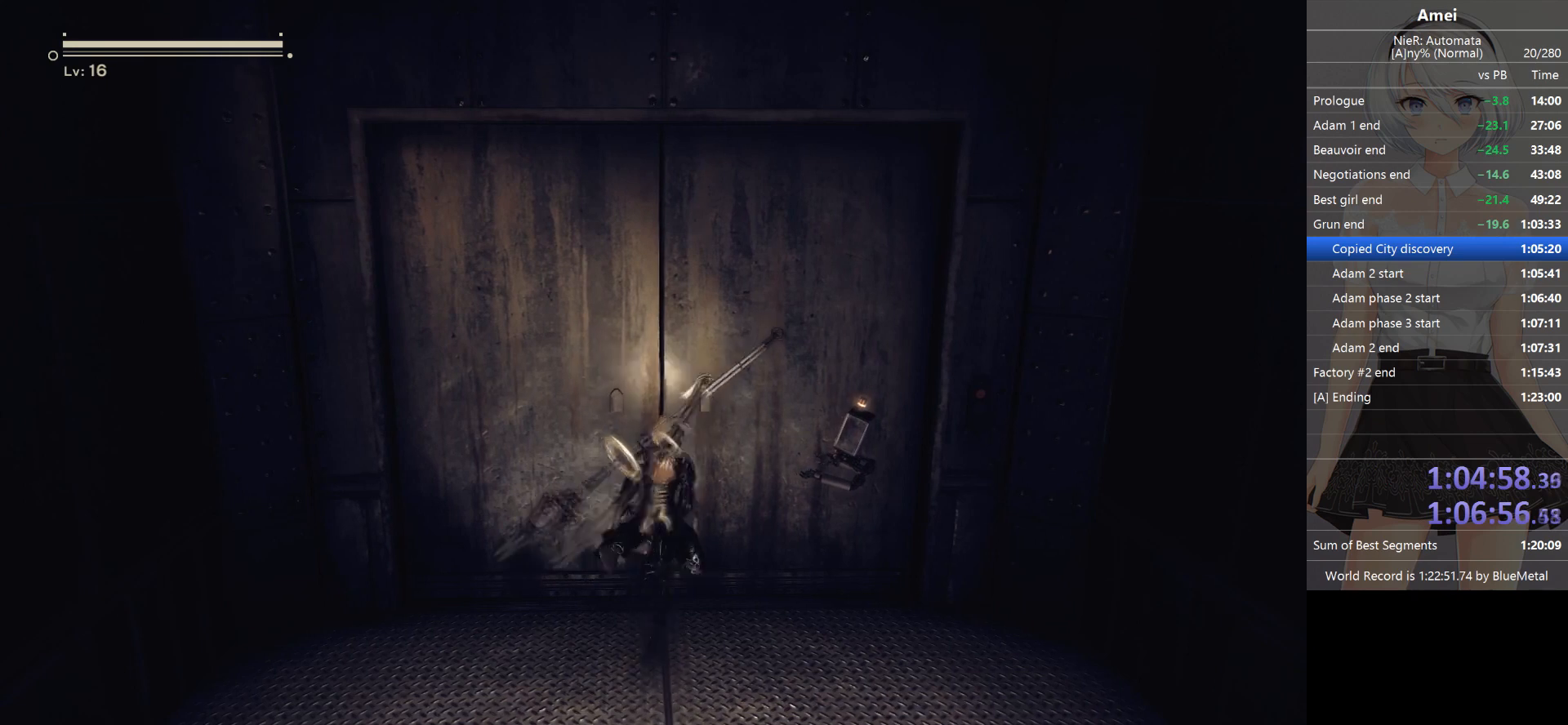
{"buttons": [], "left_stick": "up", "right_stick": "center", "events": []}
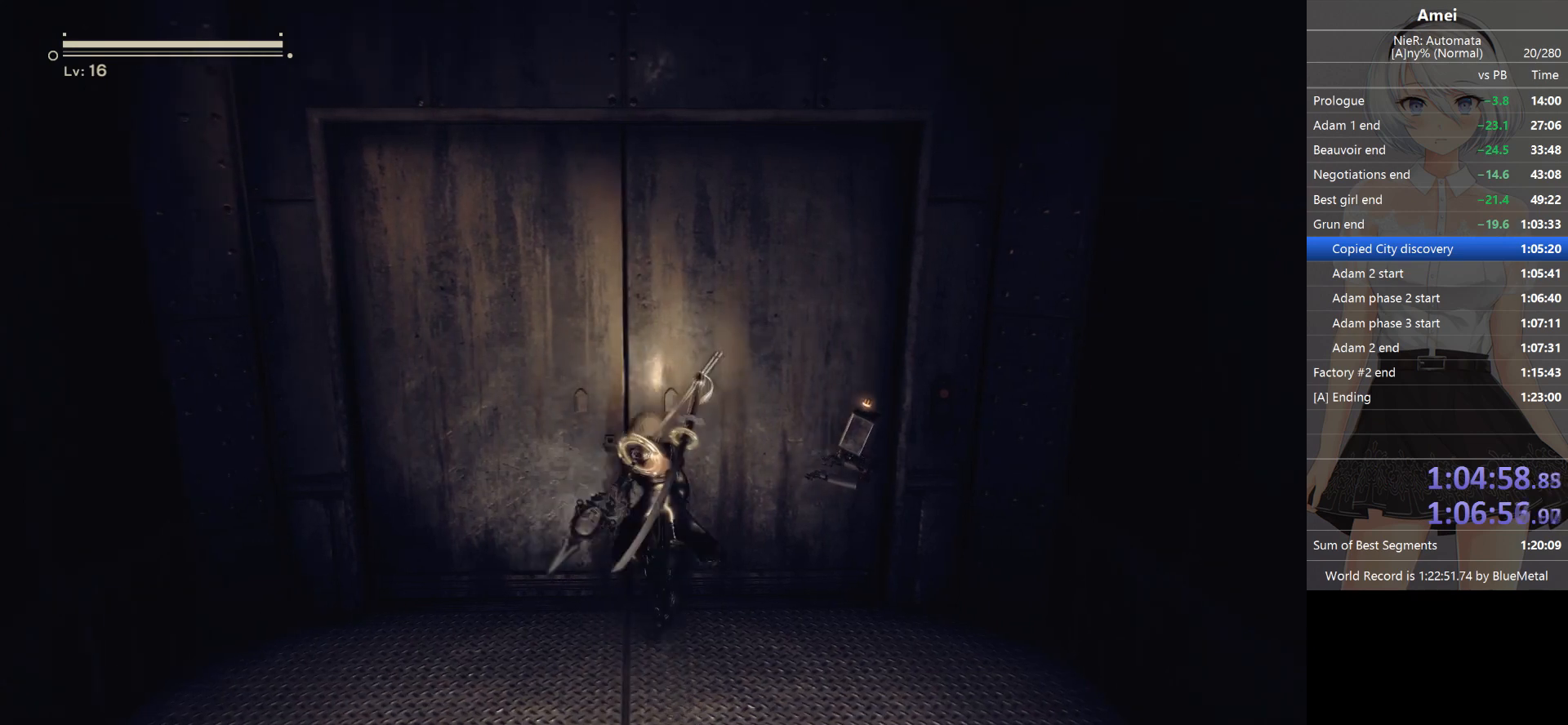
{"buttons": [], "left_stick": "up", "right_stick": "center", "events": []}
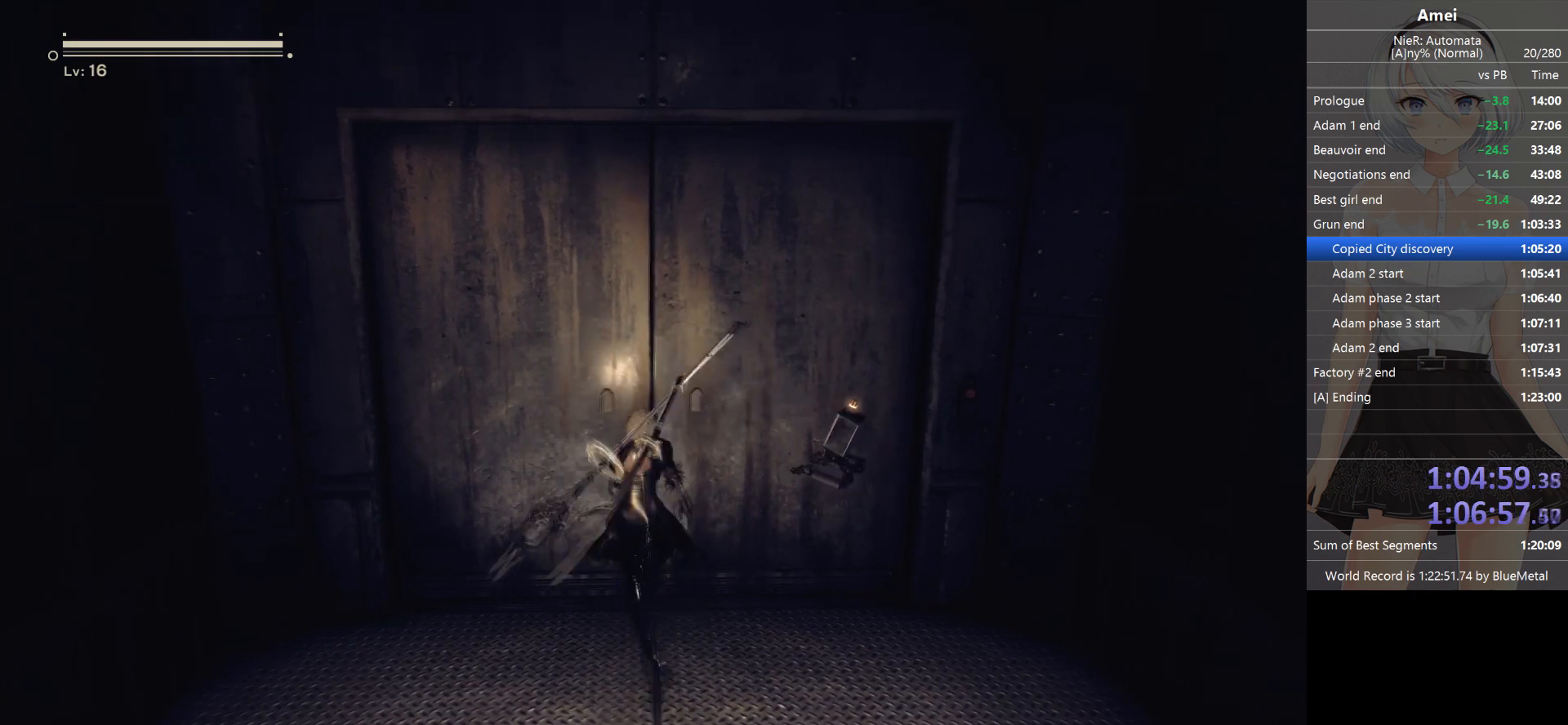
{"buttons": [], "left_stick": "up", "right_stick": "center", "events": [[67, "right_stick", "down"], [167, "right_stick", "center"]]}
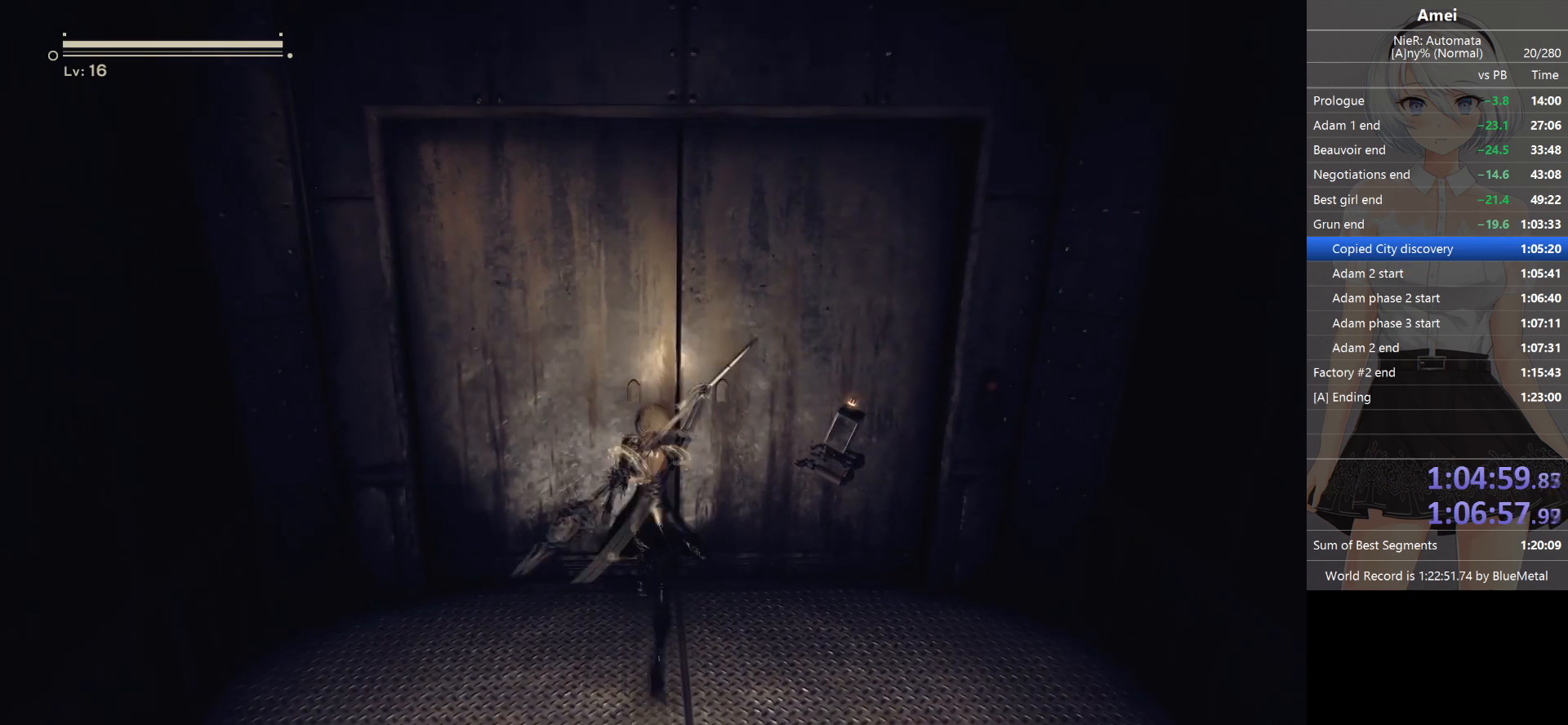
{"buttons": [], "left_stick": "up", "right_stick": "center", "events": []}
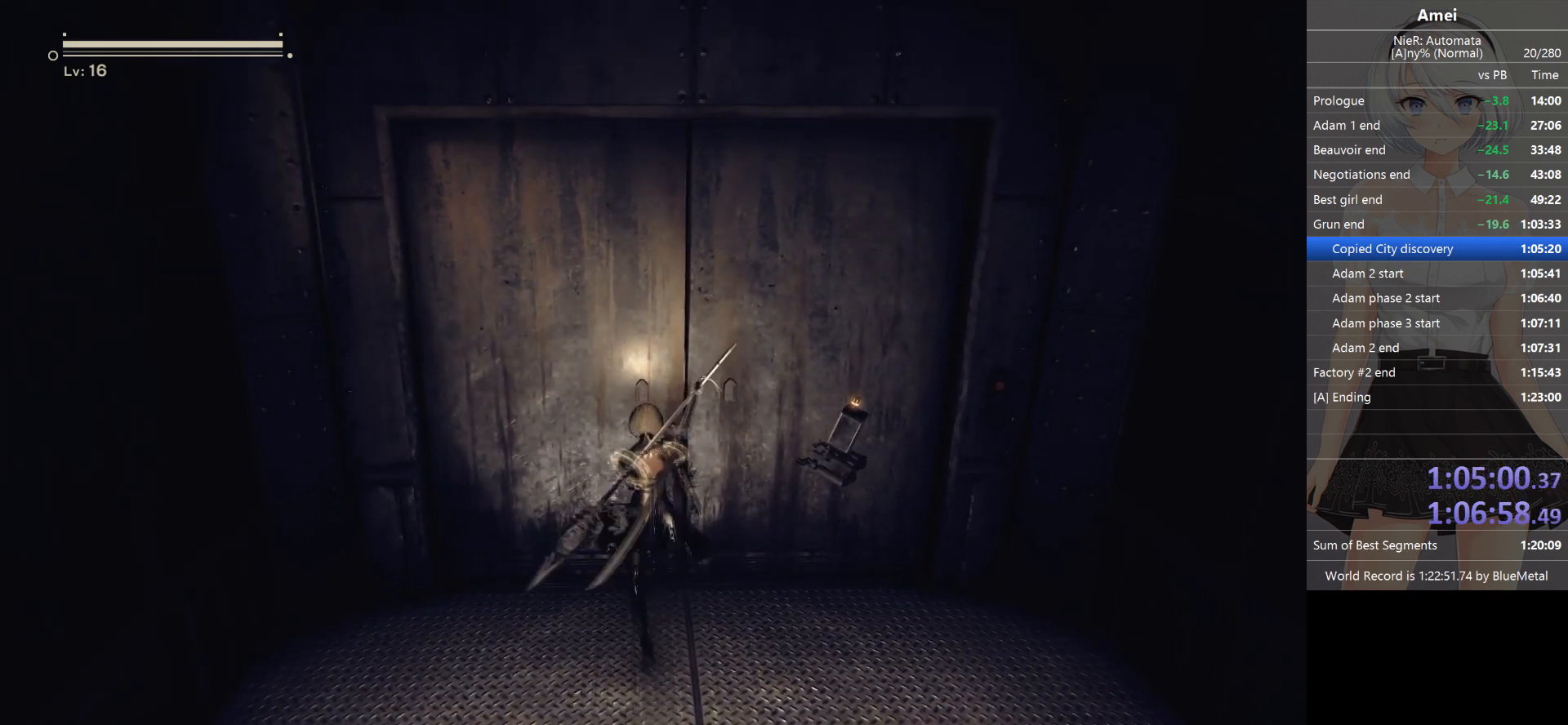
{"buttons": [], "left_stick": "up", "right_stick": "center", "events": []}
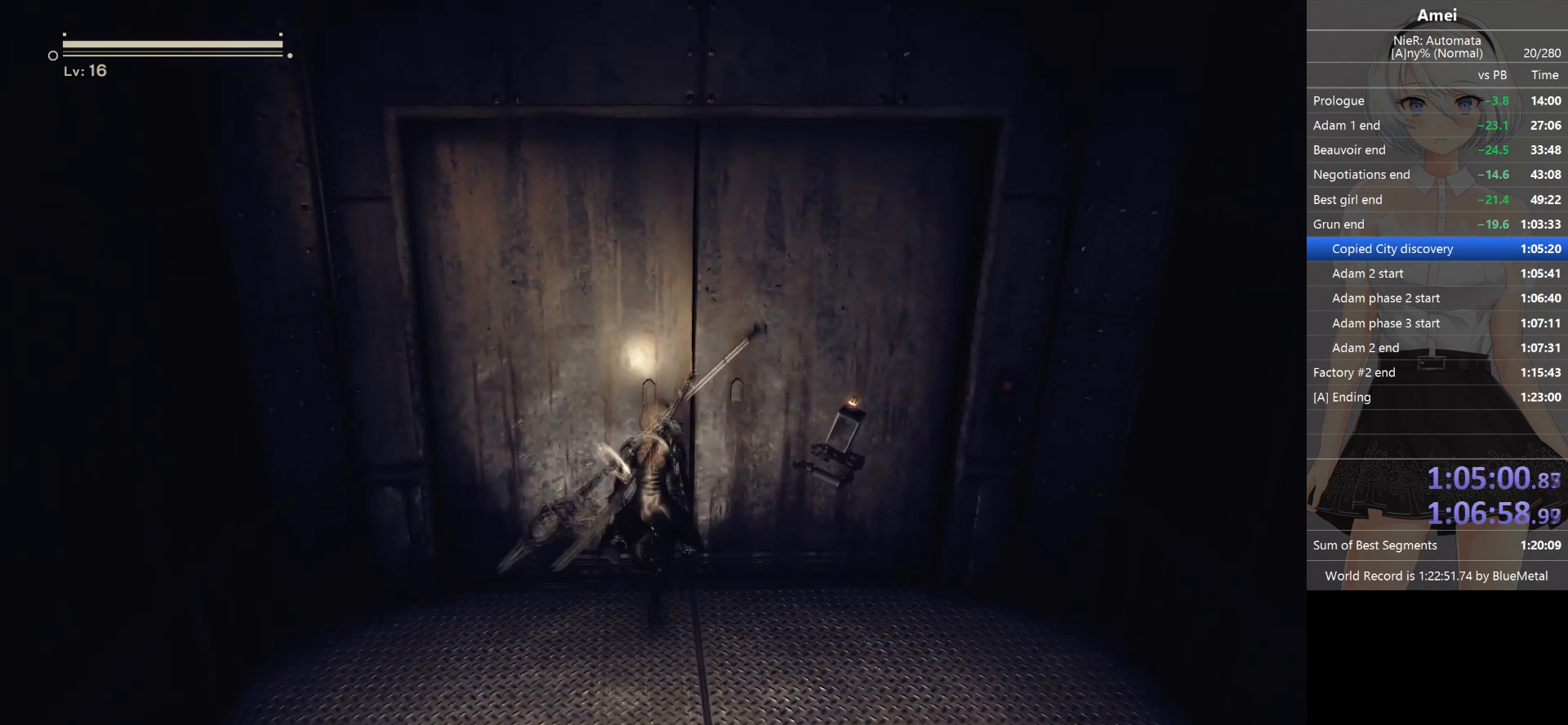
{"buttons": [], "left_stick": "up", "right_stick": "center", "events": []}
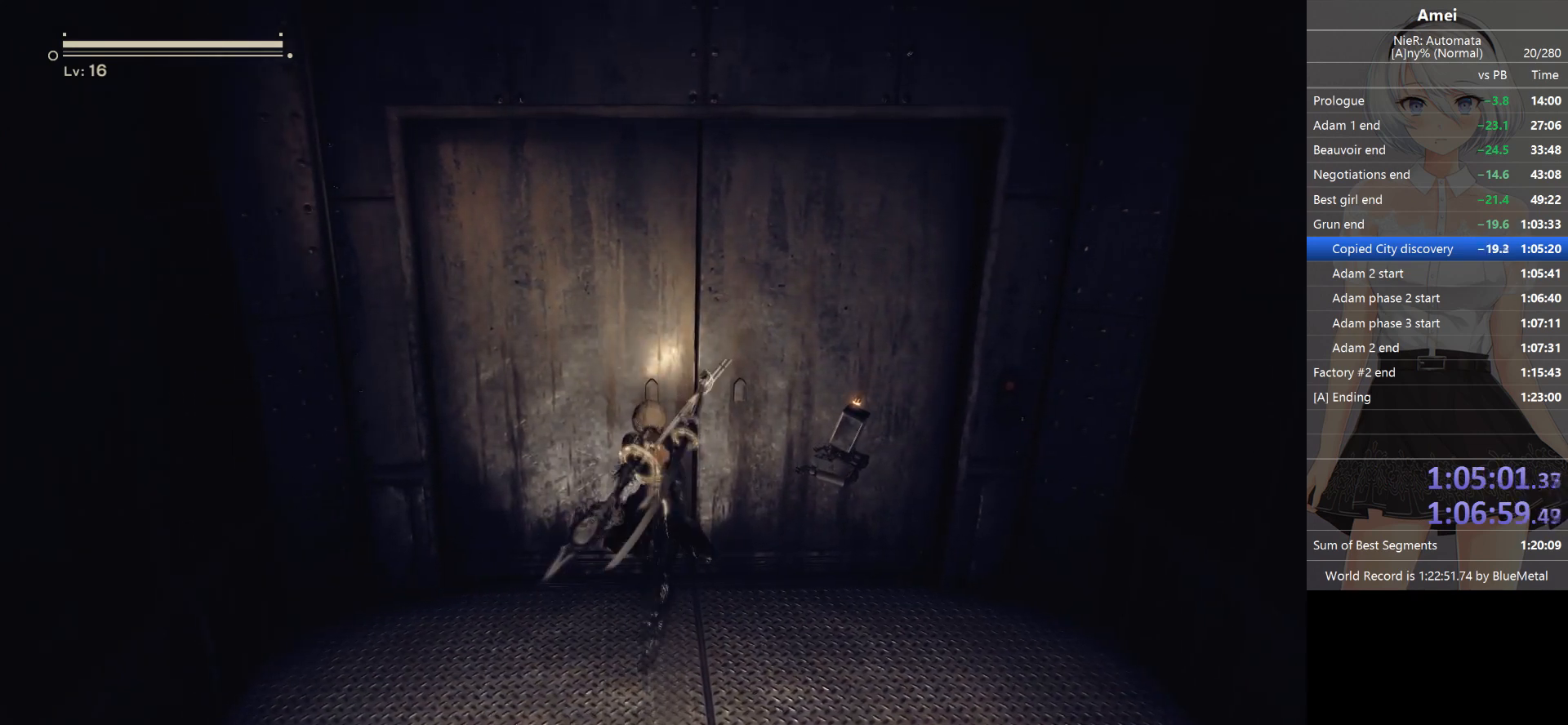
{"buttons": [], "left_stick": "up", "right_stick": "center", "events": []}
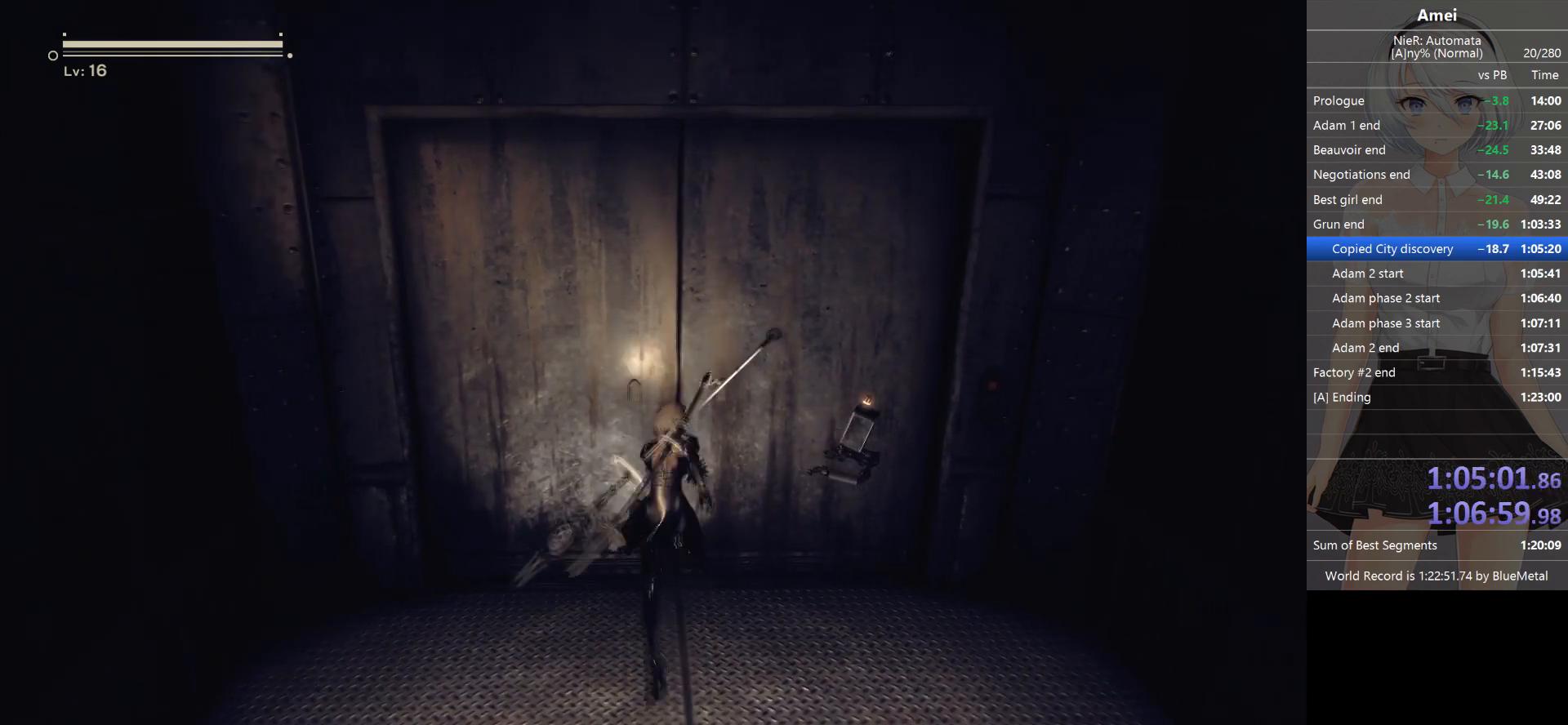
{"buttons": [], "left_stick": "up", "right_stick": "center", "events": []}
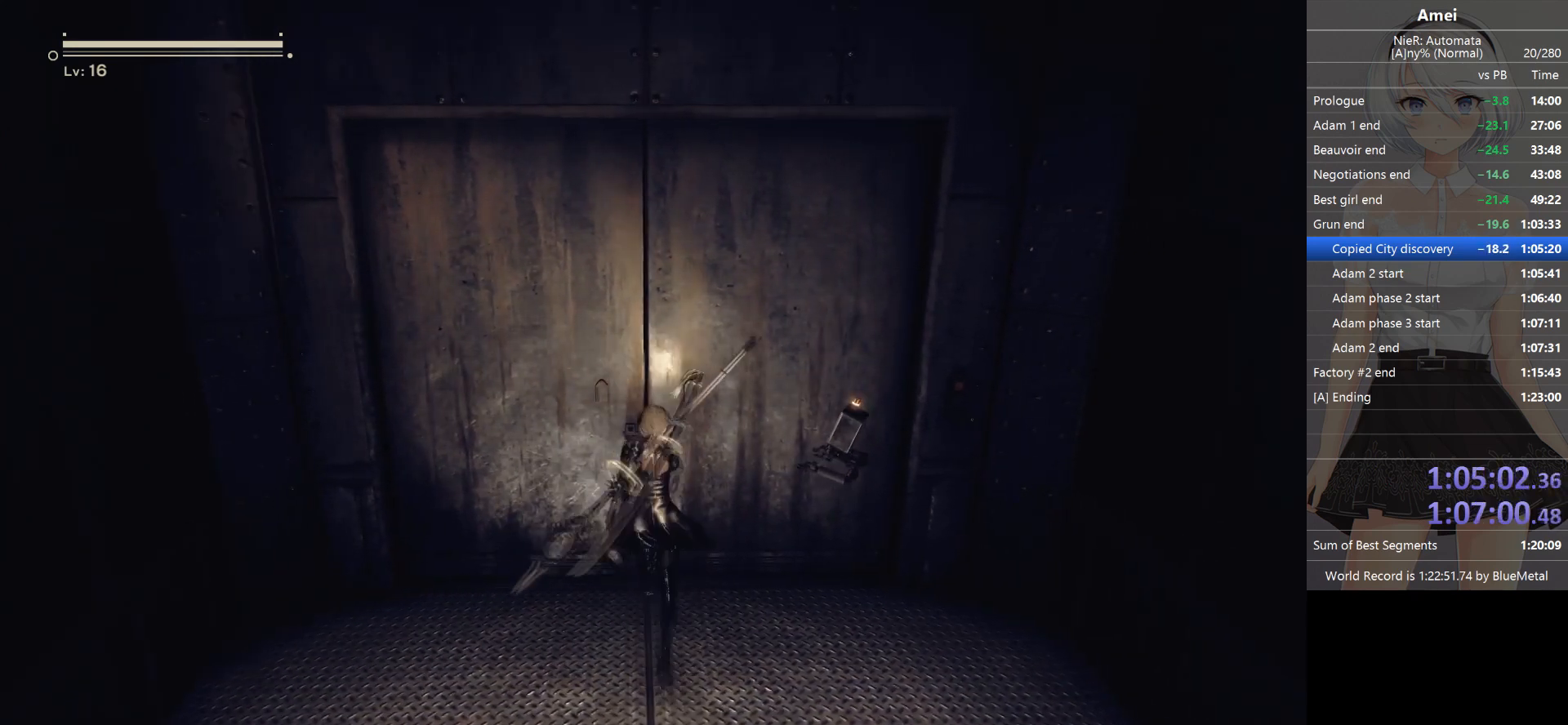
{"buttons": [], "left_stick": "up", "right_stick": "center", "events": []}
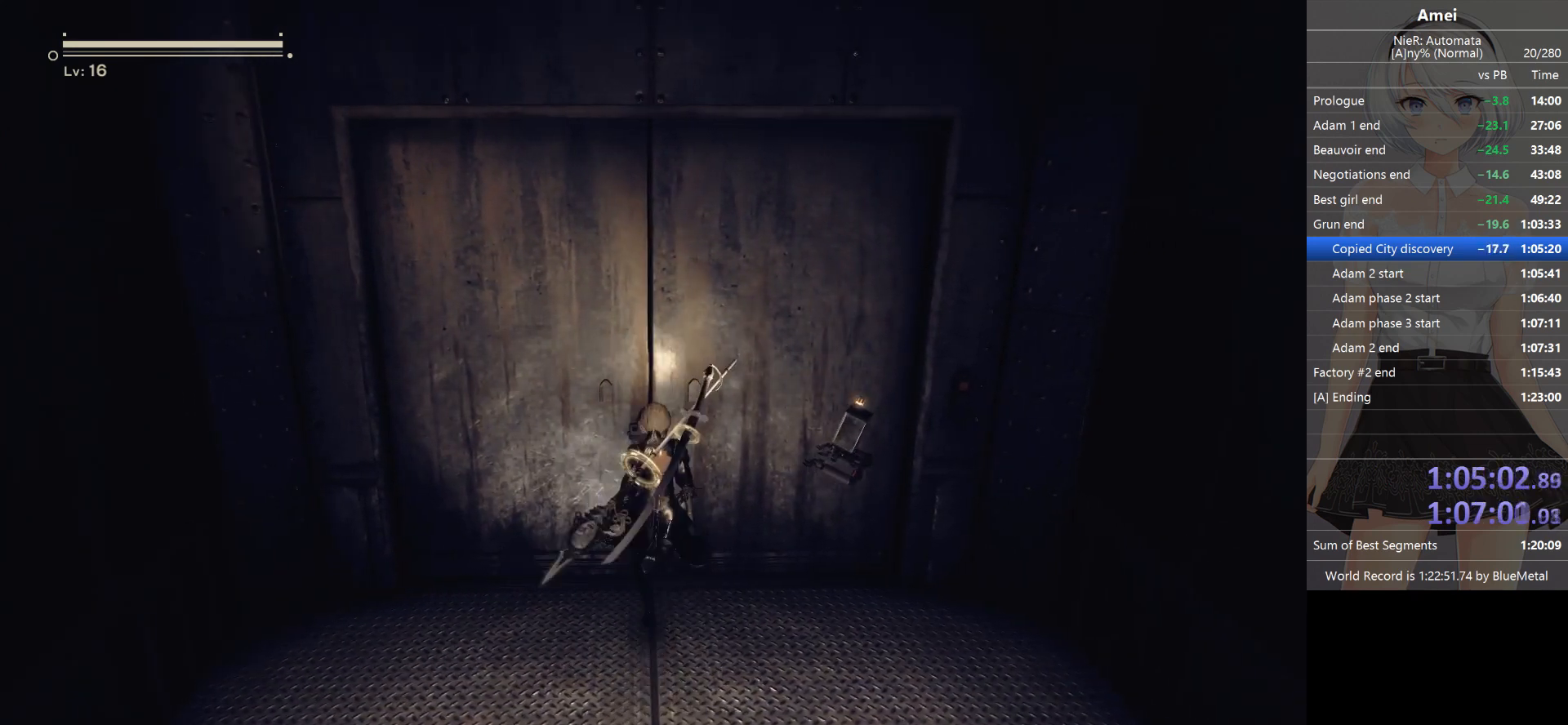
{"buttons": [], "left_stick": "up", "right_stick": "center", "events": []}
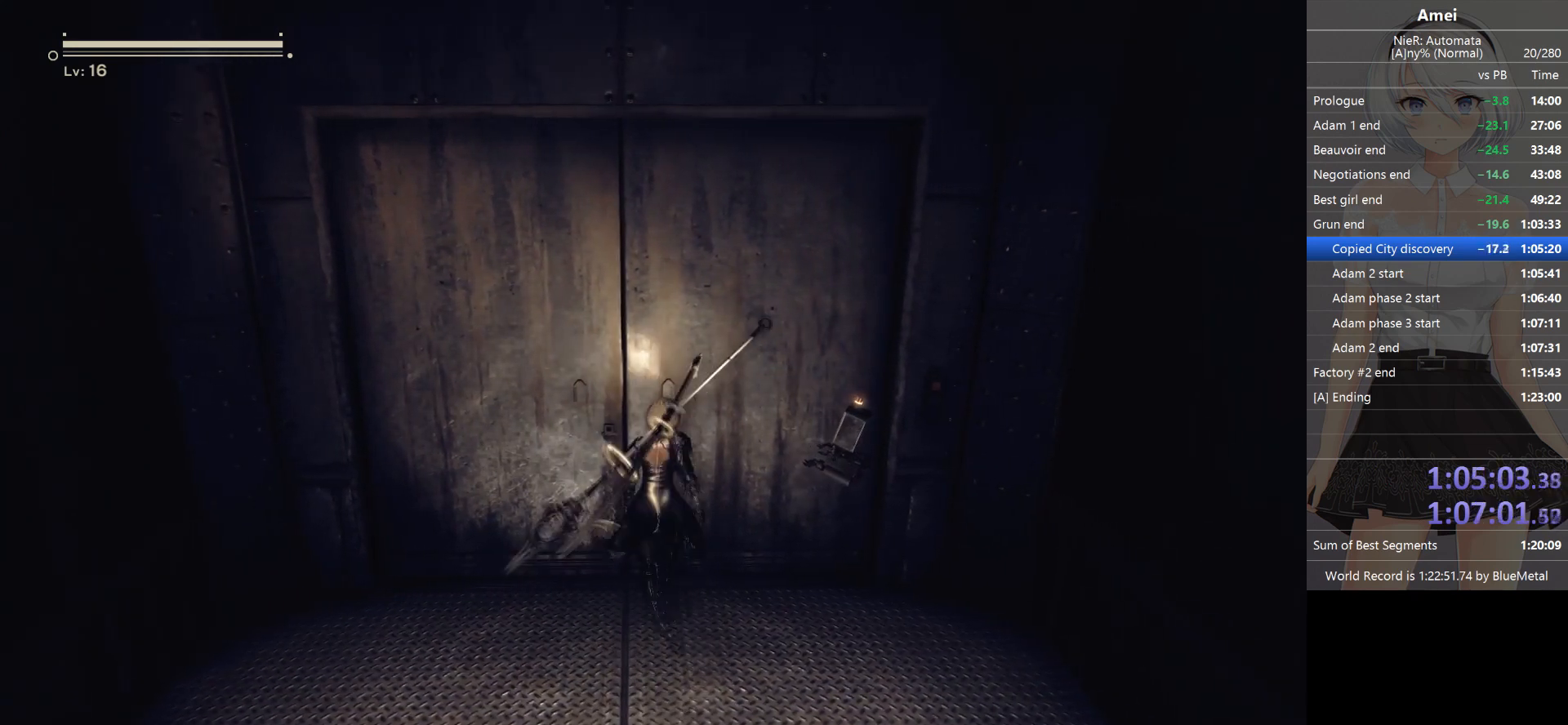
{"buttons": [], "left_stick": "up", "right_stick": "center", "events": []}
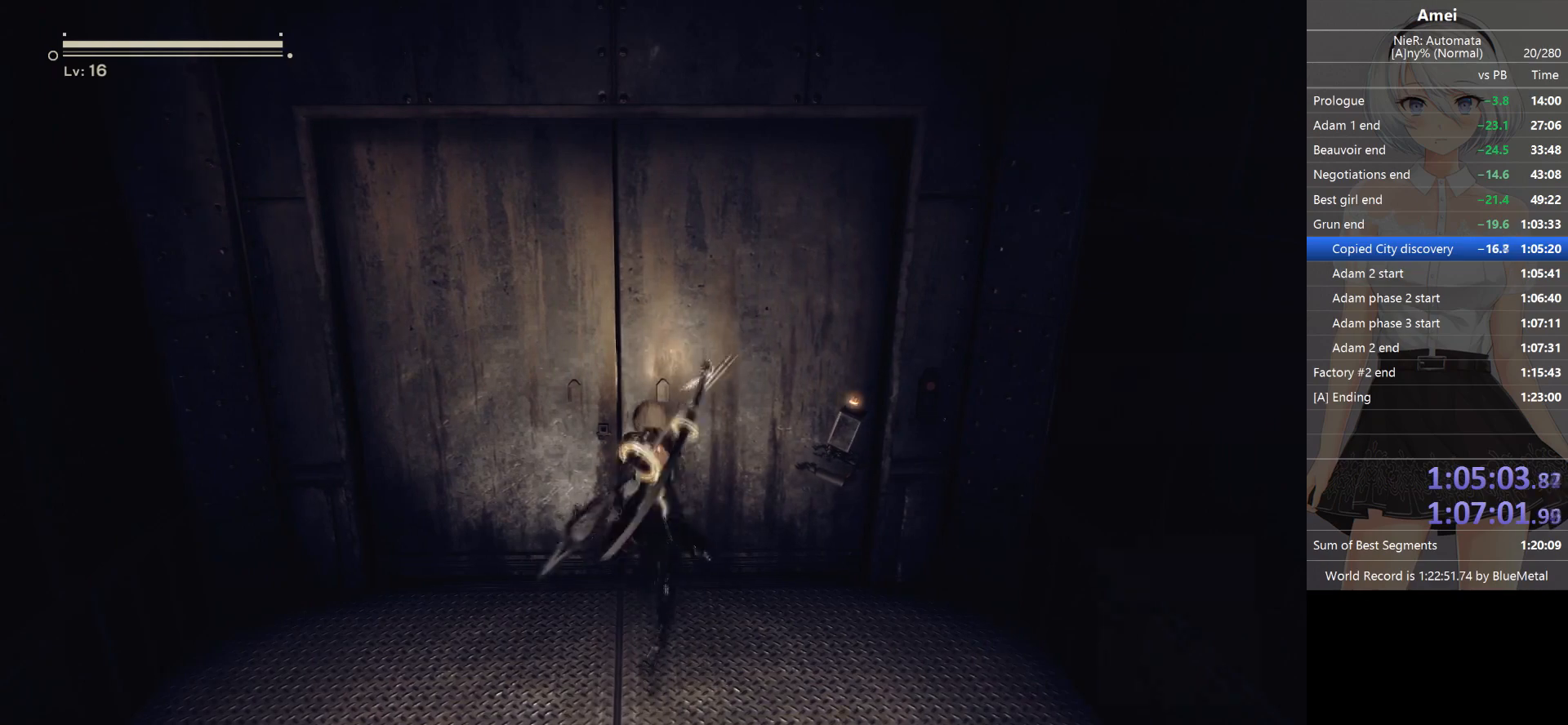
{"buttons": [], "left_stick": "up", "right_stick": "center", "events": []}
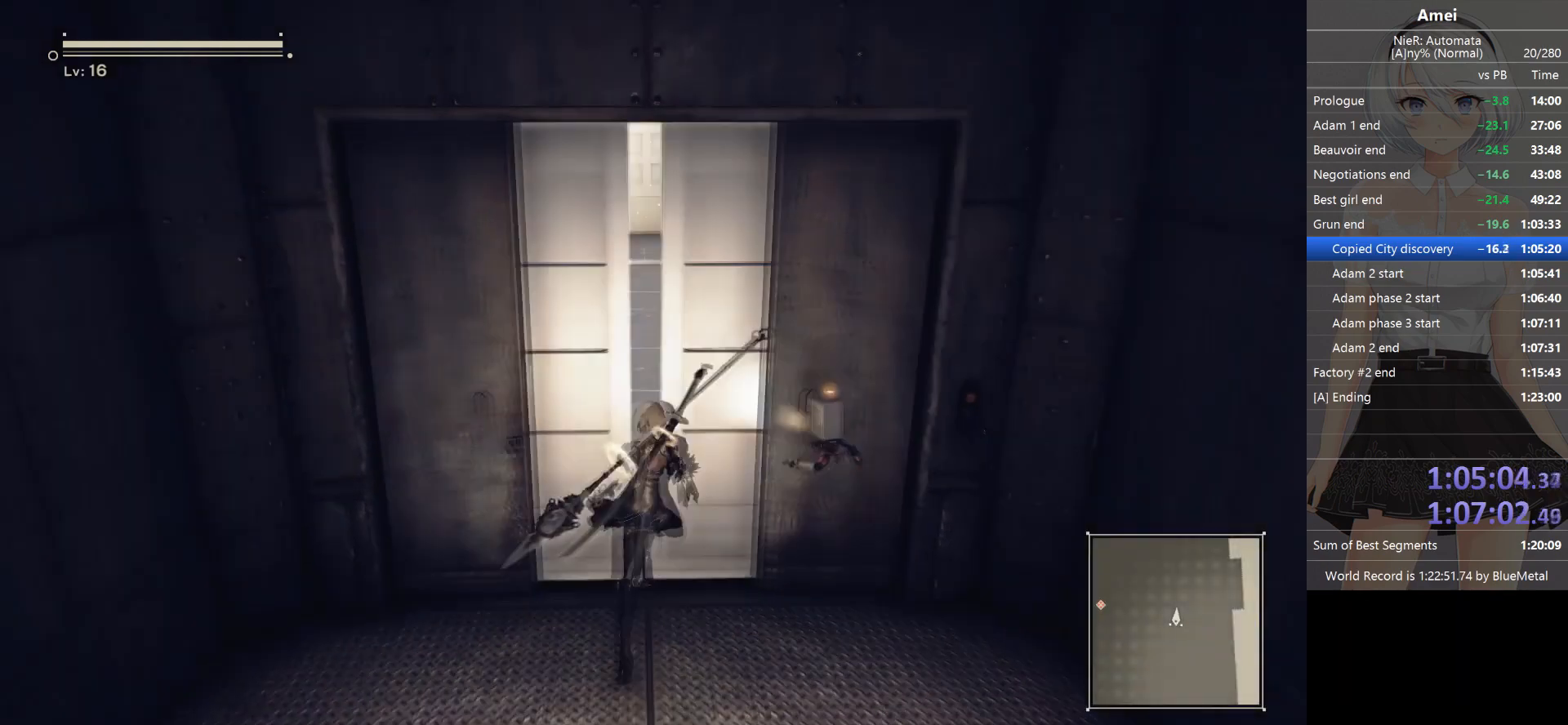
{"buttons": [], "left_stick": "up-left", "right_stick": "center", "events": [[266, "Y", "down"], [266, "left_stick", "up-left"], [400, "Y", "up"]]}
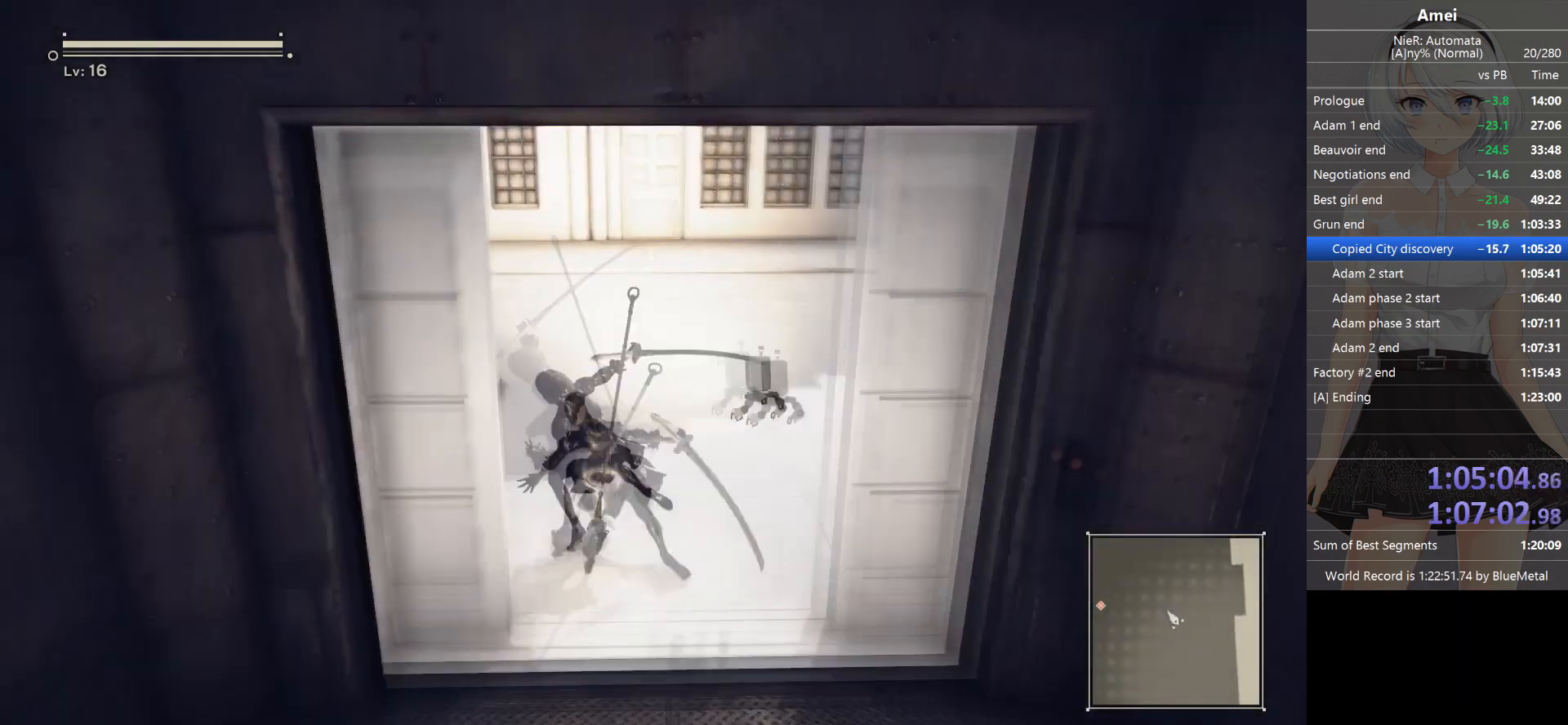
{"buttons": [], "left_stick": "left", "right_stick": "center", "events": [[33, "left_stick", "left"]]}
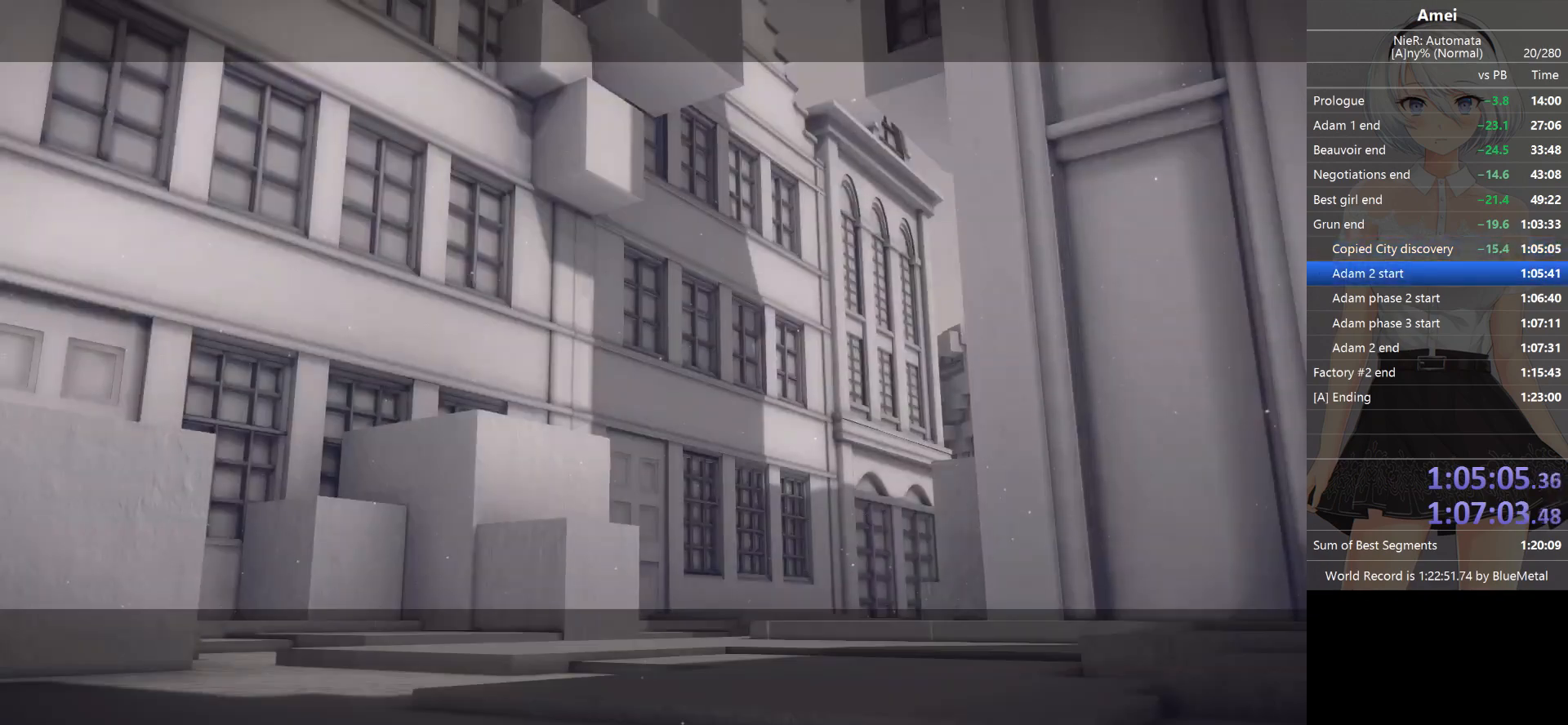
{"buttons": [], "left_stick": "center", "right_stick": "center", "events": [[33, "START", "down"], [100, "START", "up"], [166, "A", "down"], [166, "left_stick", "center"], [233, "A", "up"], [333, "A", "down"], [400, "A", "up"], [433, "A", "down"], [500, "A", "up"]]}
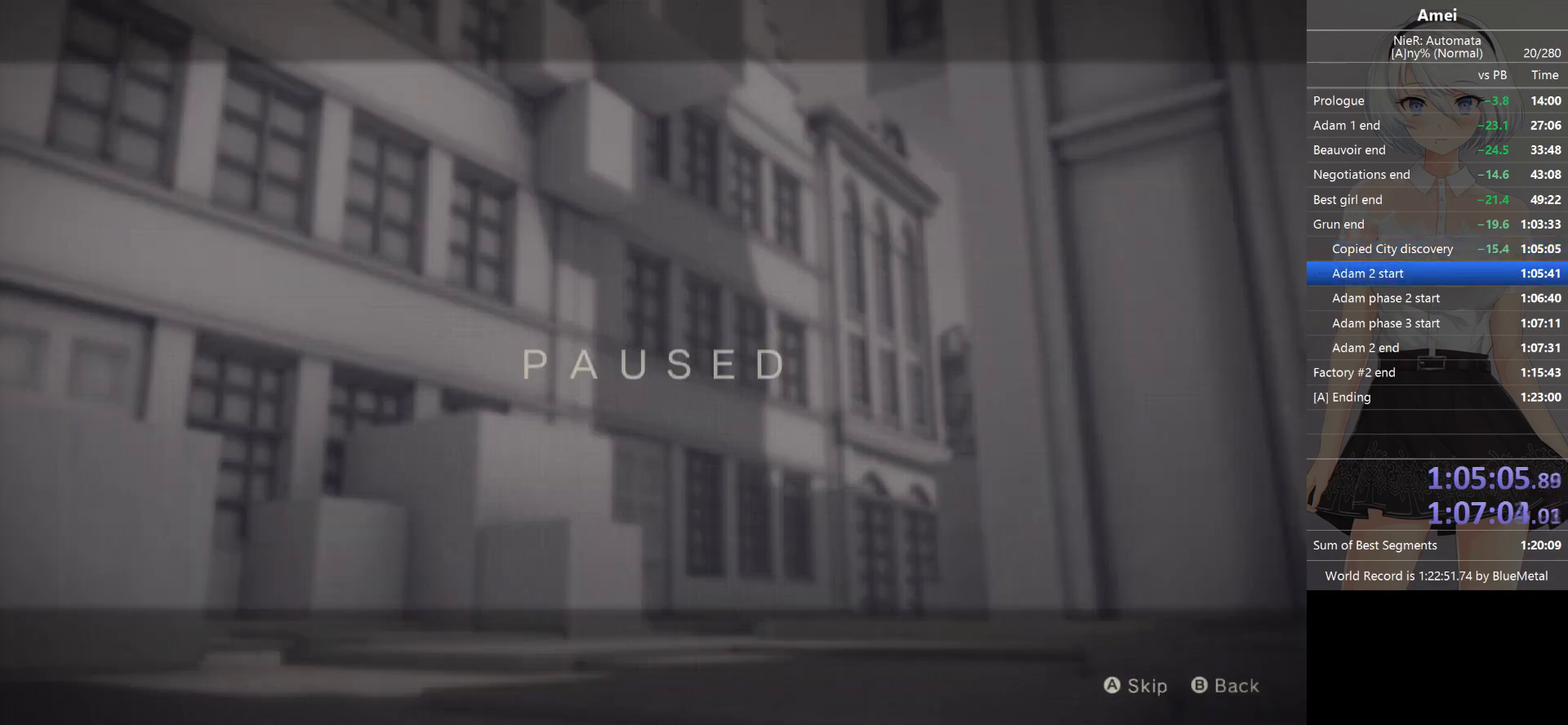
{"buttons": [], "left_stick": "center", "right_stick": "center", "events": [[67, "A", "down"], [100, "A", "up"], [167, "A", "down"], [200, "A", "up"], [267, "A", "down"], [334, "A", "up"], [367, "A", "down"], [434, "A", "up"]]}
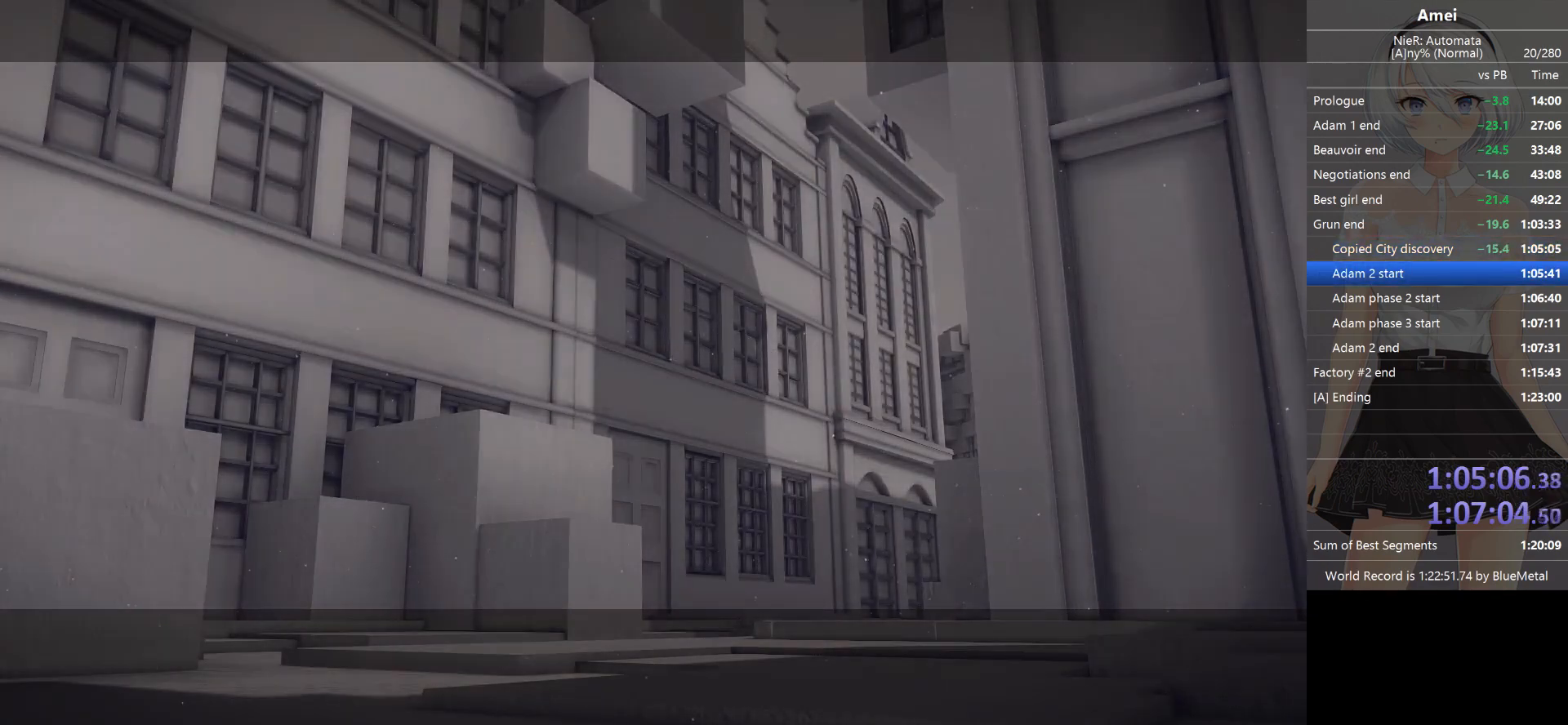
{"buttons": [], "left_stick": "center", "right_stick": "center", "events": []}
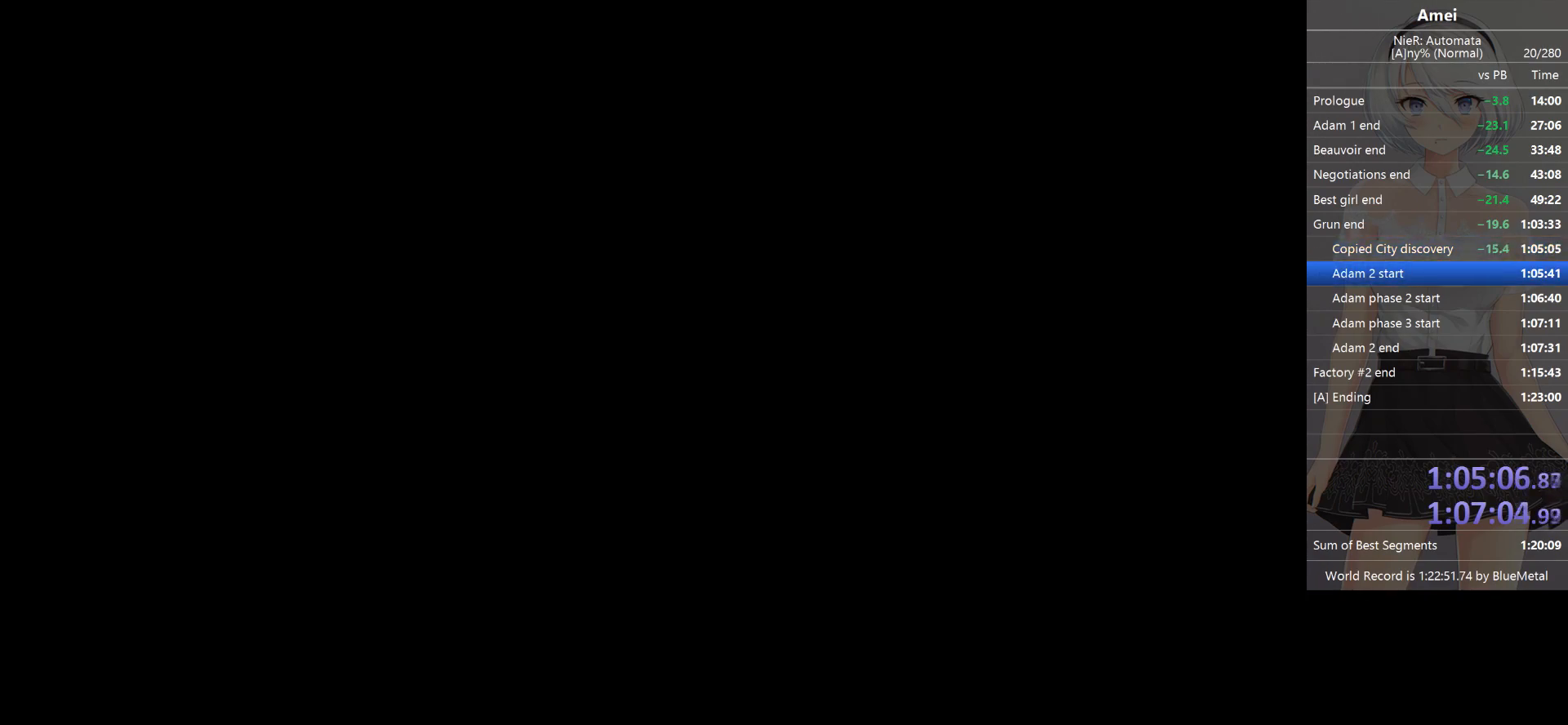
{"buttons": [], "left_stick": "center", "right_stick": "center", "events": []}
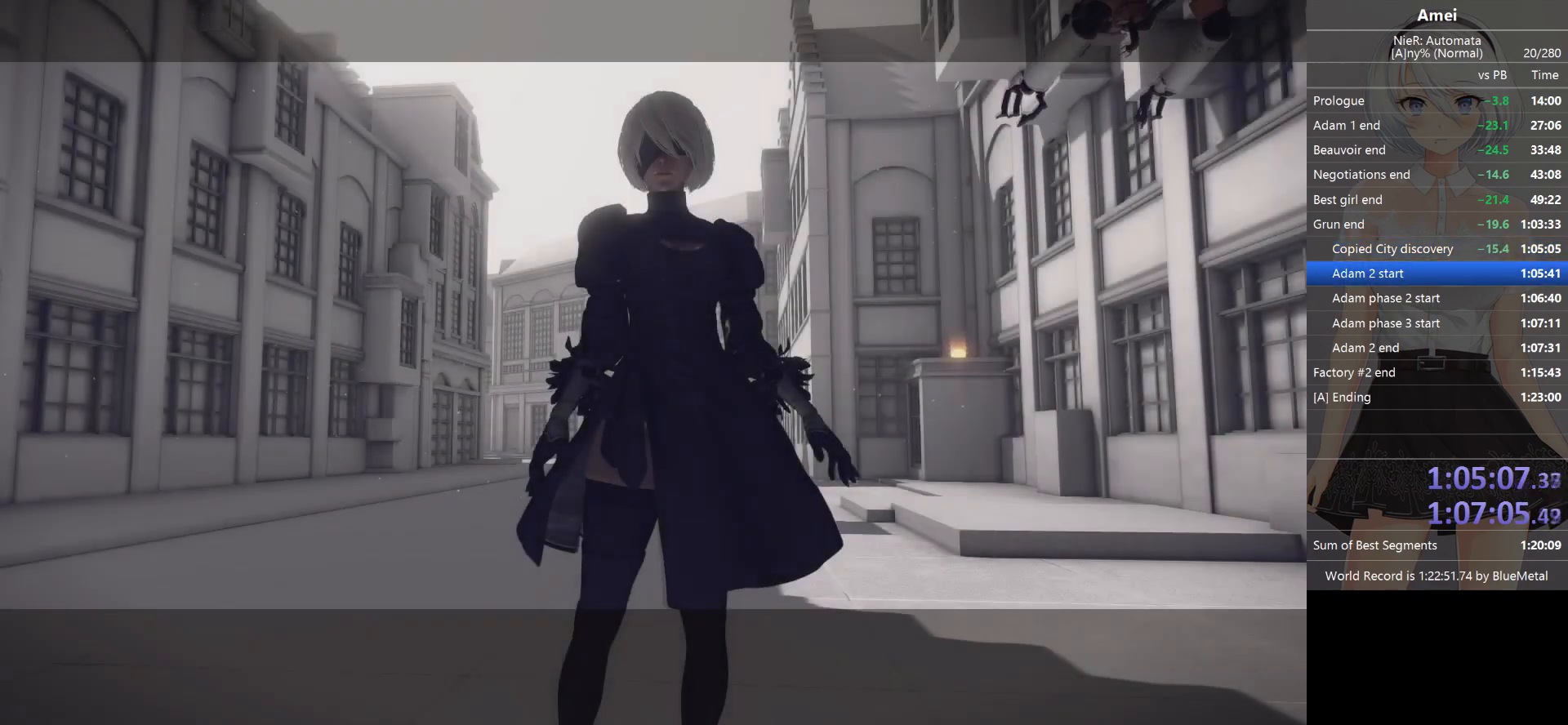
{"buttons": [], "left_stick": "center", "right_stick": "center", "events": []}